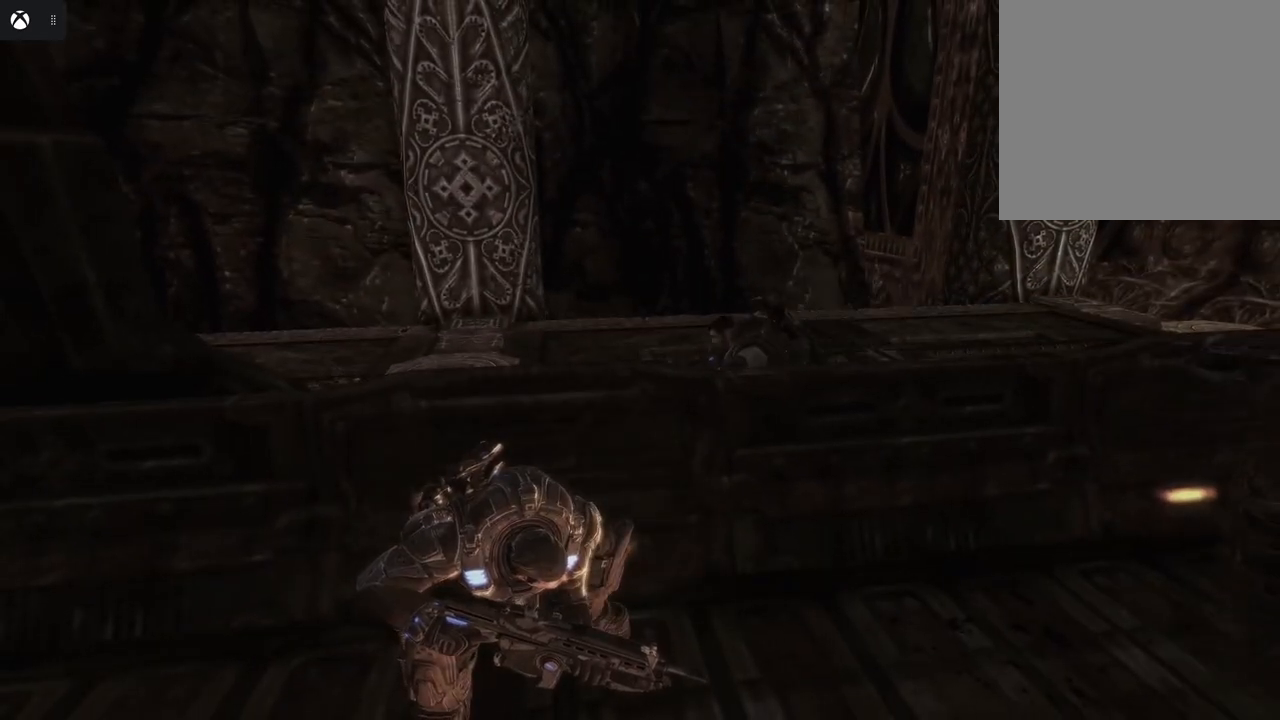
Gameplay with a controller (Xbox layout); each line is a JSON object with the inputs held at the frame after it. "events" lists button and stick changes between this image and that frame as [ms after this image, input, new state], when the widget could be followed in between.
{"buttons": [], "left_stick": "up-left", "right_stick": "center", "events": [[67, "A", "down"], [133, "A", "up"], [233, "A", "down"], [300, "A", "up"], [300, "left_stick", "up-left"], [400, "A", "down"], [467, "A", "up"]]}
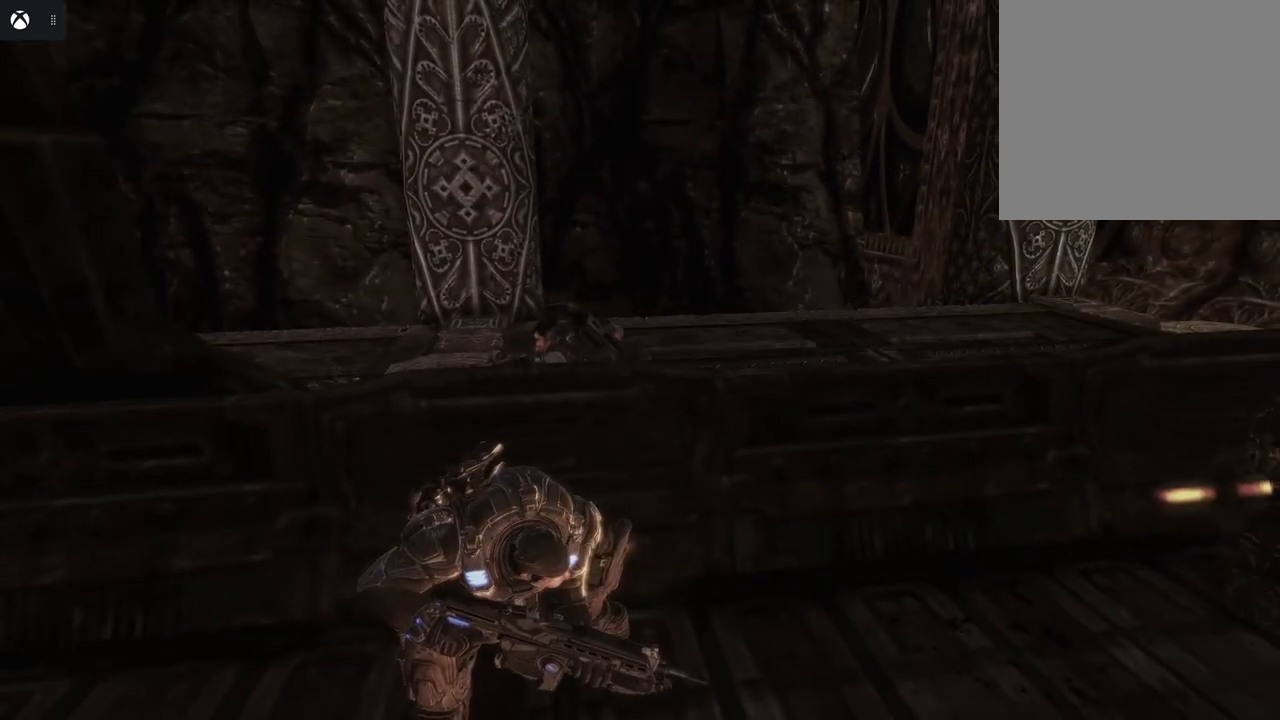
{"buttons": [], "left_stick": "up-left", "right_stick": "center", "events": [[67, "A", "down"], [133, "A", "up"], [250, "A", "down"], [300, "A", "up"], [400, "A", "down"], [467, "A", "up"]]}
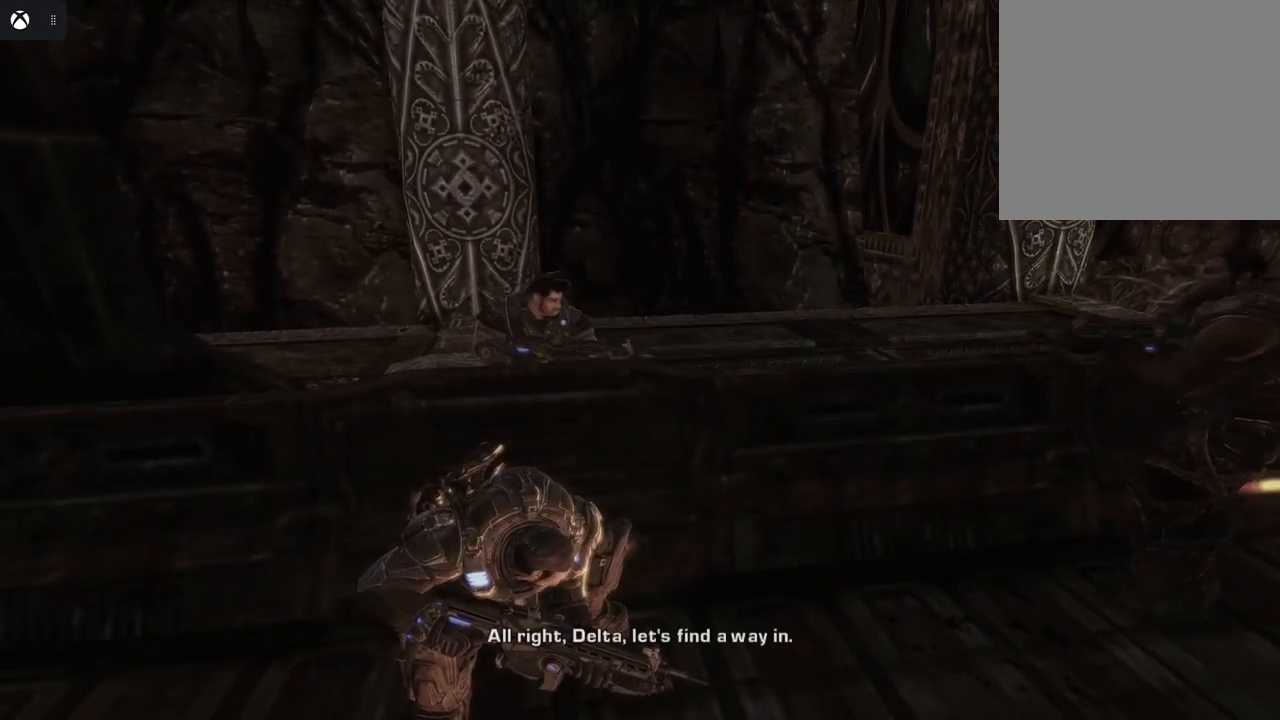
{"buttons": [], "left_stick": "right", "right_stick": "center", "events": [[50, "A", "down"], [133, "A", "up"], [350, "left_stick", "up-right"], [417, "left_stick", "right"]]}
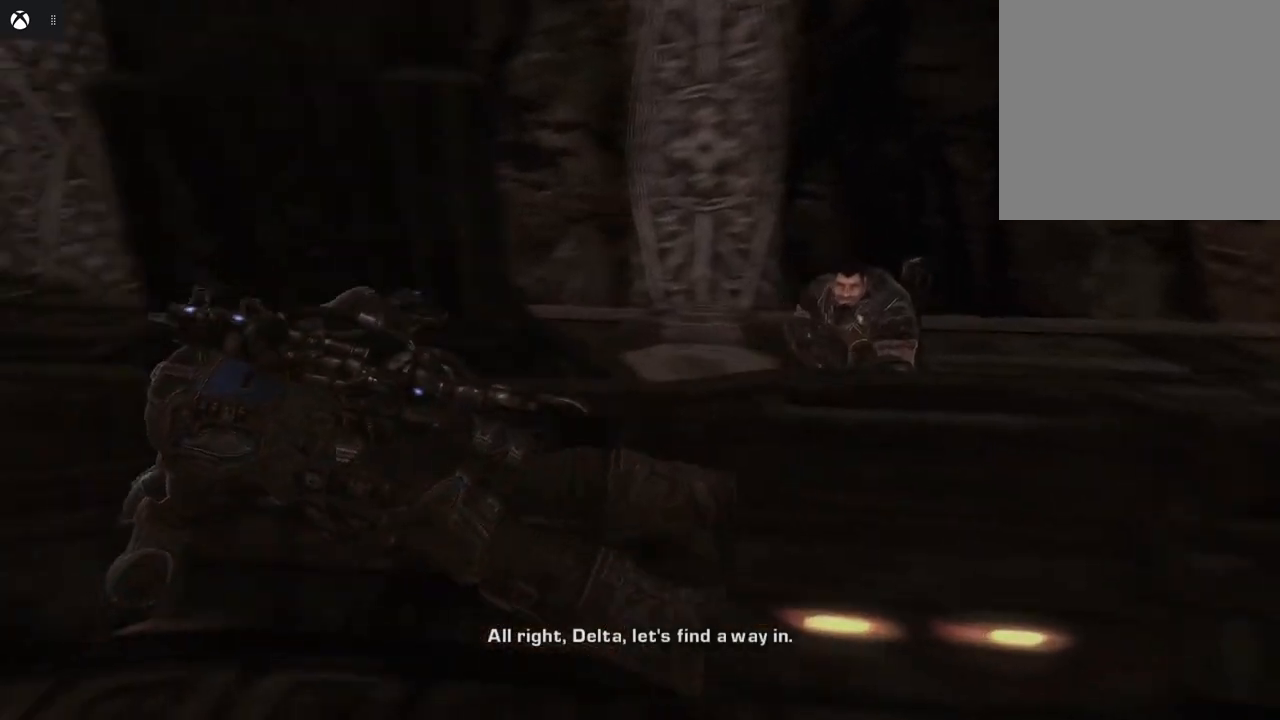
{"buttons": [], "left_stick": "center", "right_stick": "center", "events": [[283, "left_stick", "center"], [350, "left_stick", "right"], [483, "left_stick", "center"]]}
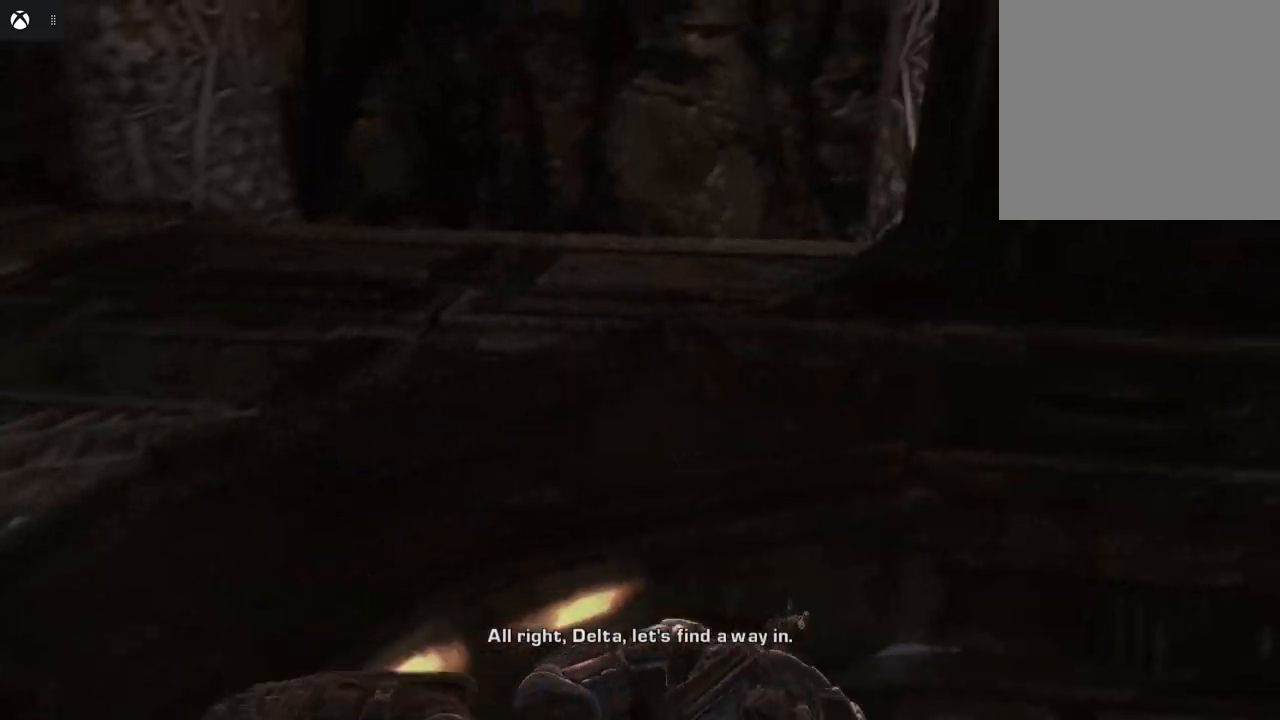
{"buttons": ["A"], "left_stick": "up", "right_stick": "center", "events": [[283, "left_stick", "up"], [450, "A", "down"]]}
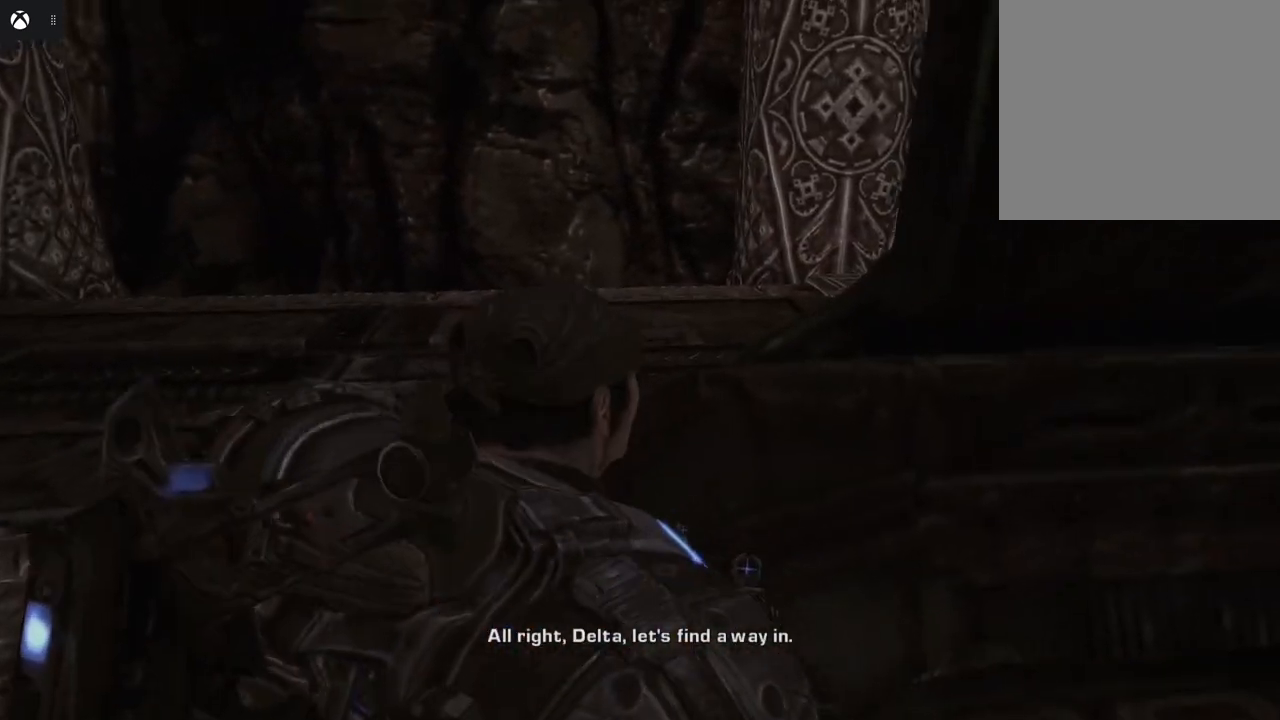
{"buttons": [], "left_stick": "up", "right_stick": "center", "events": [[67, "A", "up"]]}
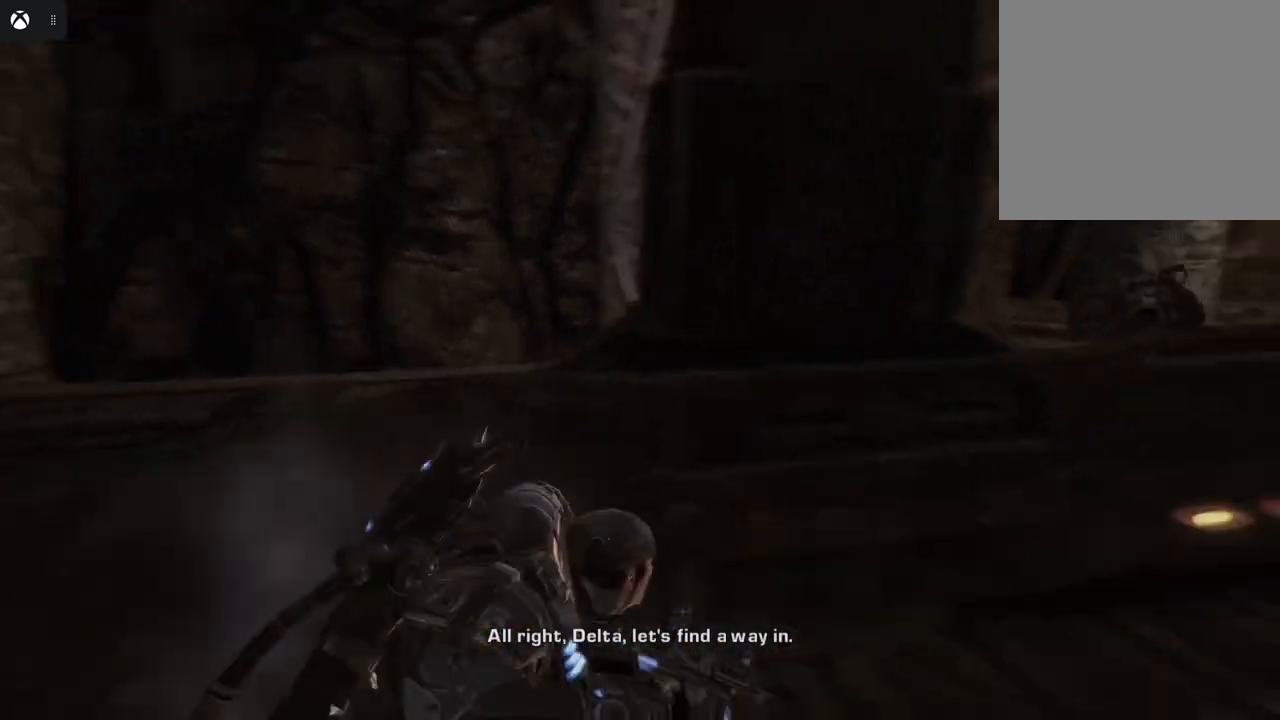
{"buttons": [], "left_stick": "right", "right_stick": "left", "events": [[50, "left_stick", "right"], [500, "right_stick", "left"]]}
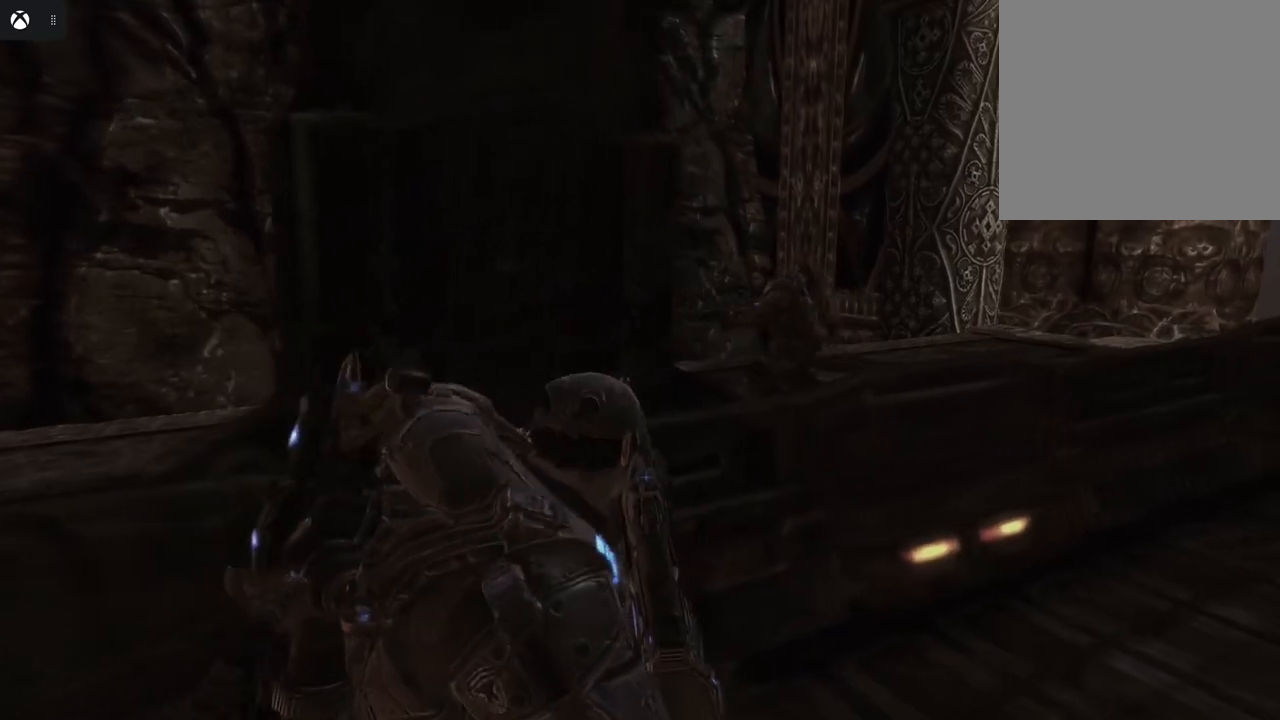
{"buttons": [], "left_stick": "right", "right_stick": "center", "events": [[133, "left_stick", "up-right"], [400, "right_stick", "center"], [417, "left_stick", "right"]]}
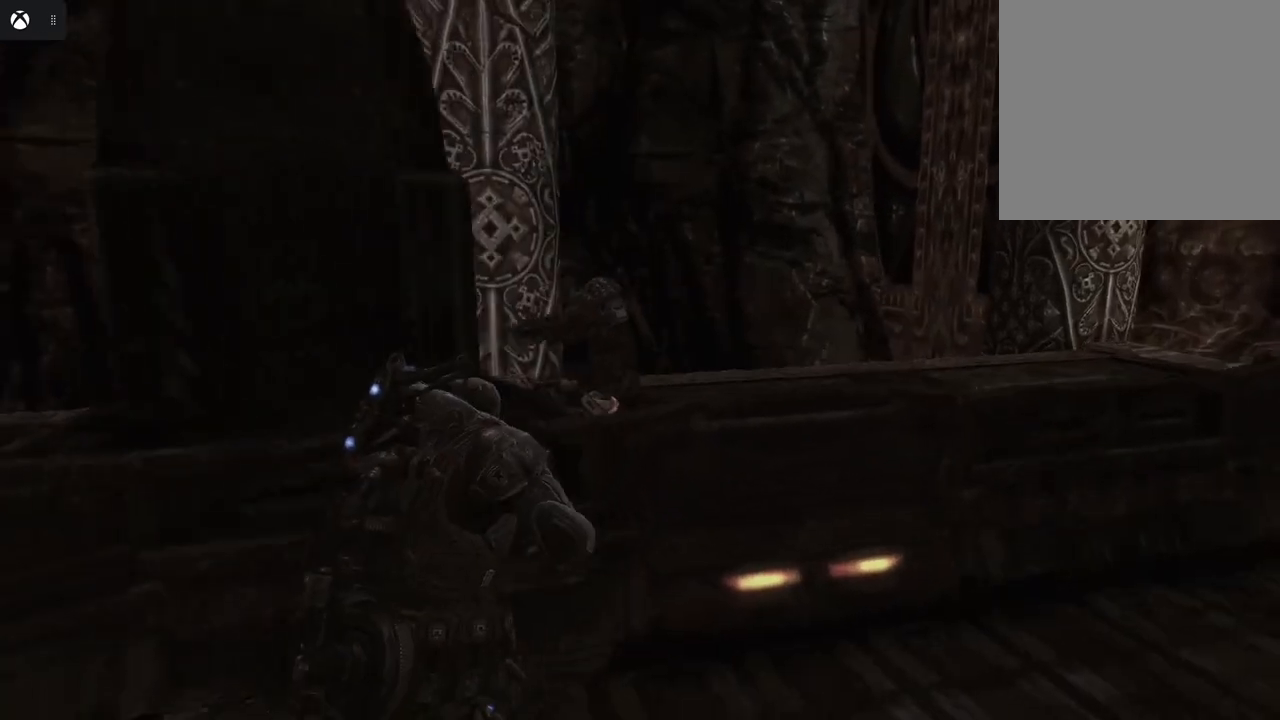
{"buttons": [], "left_stick": "right", "right_stick": "center", "events": []}
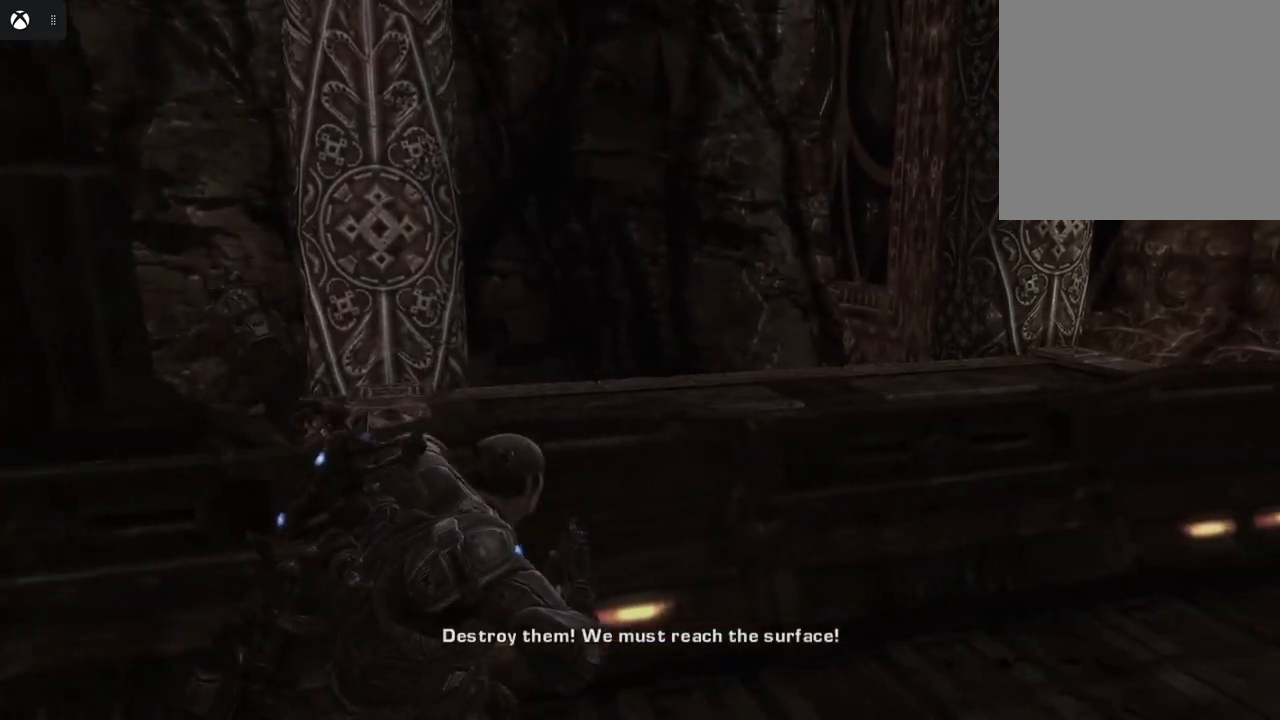
{"buttons": [], "left_stick": "right", "right_stick": "center", "events": [[150, "right_stick", "left"], [350, "right_stick", "center"]]}
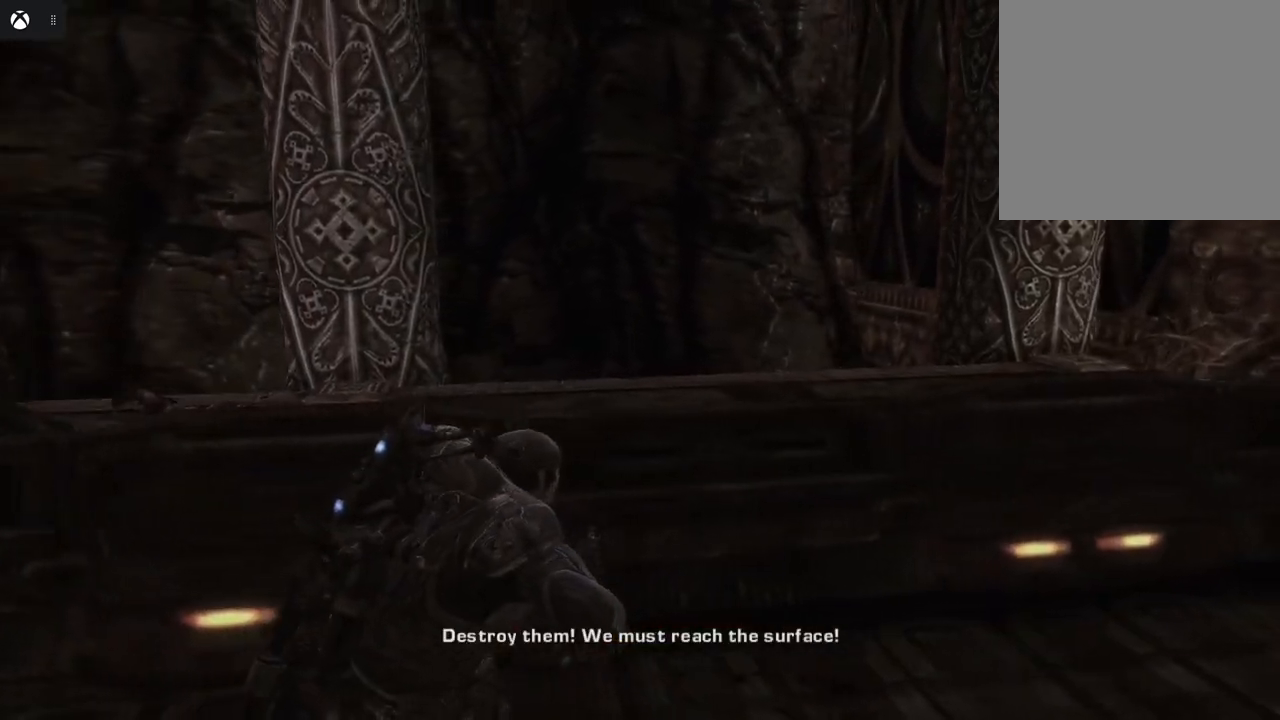
{"buttons": [], "left_stick": "up", "right_stick": "center", "events": [[67, "left_stick", "up"], [250, "A", "down"], [367, "A", "up"]]}
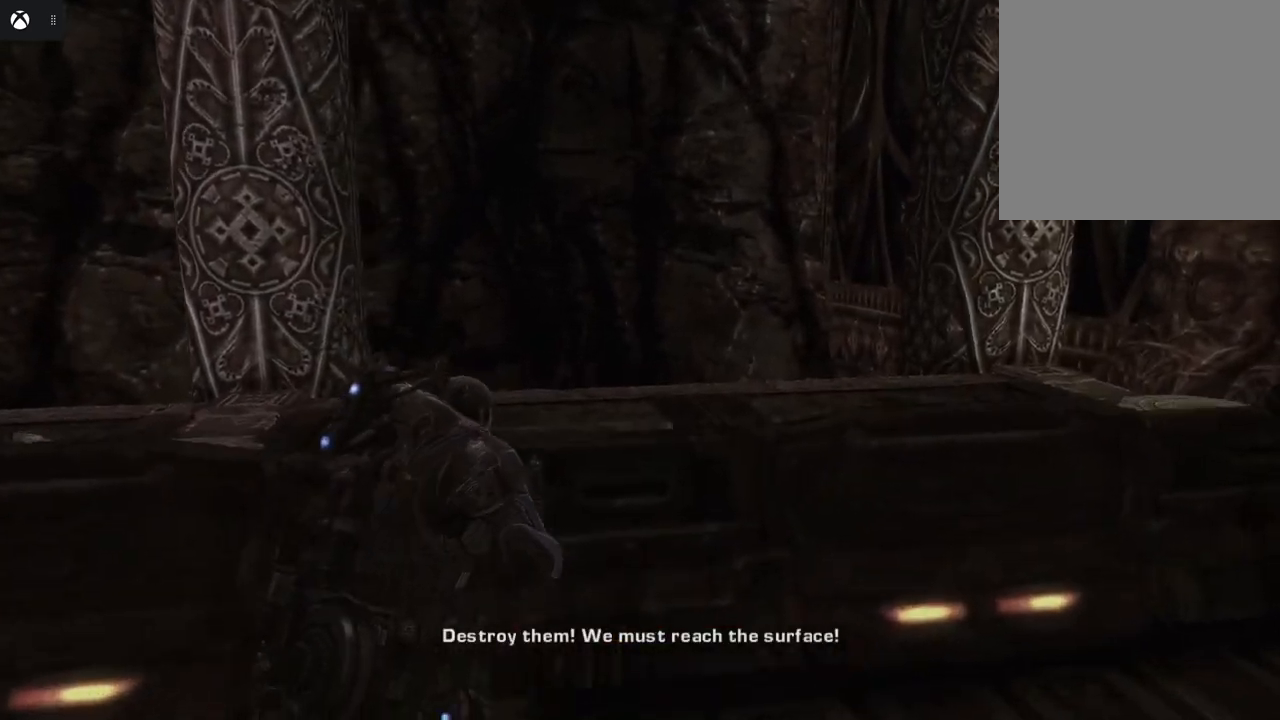
{"buttons": [], "left_stick": "up", "right_stick": "center", "events": [[383, "A", "down"], [467, "A", "up"]]}
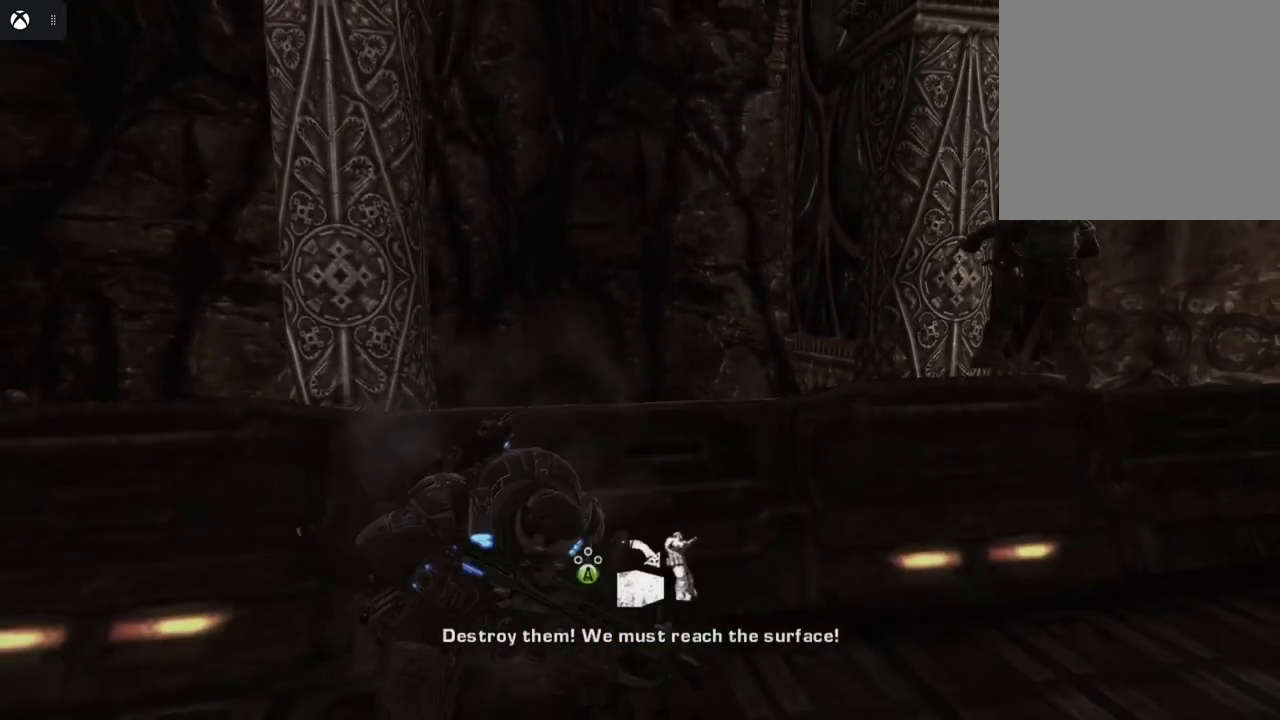
{"buttons": [], "left_stick": "up", "right_stick": "center", "events": []}
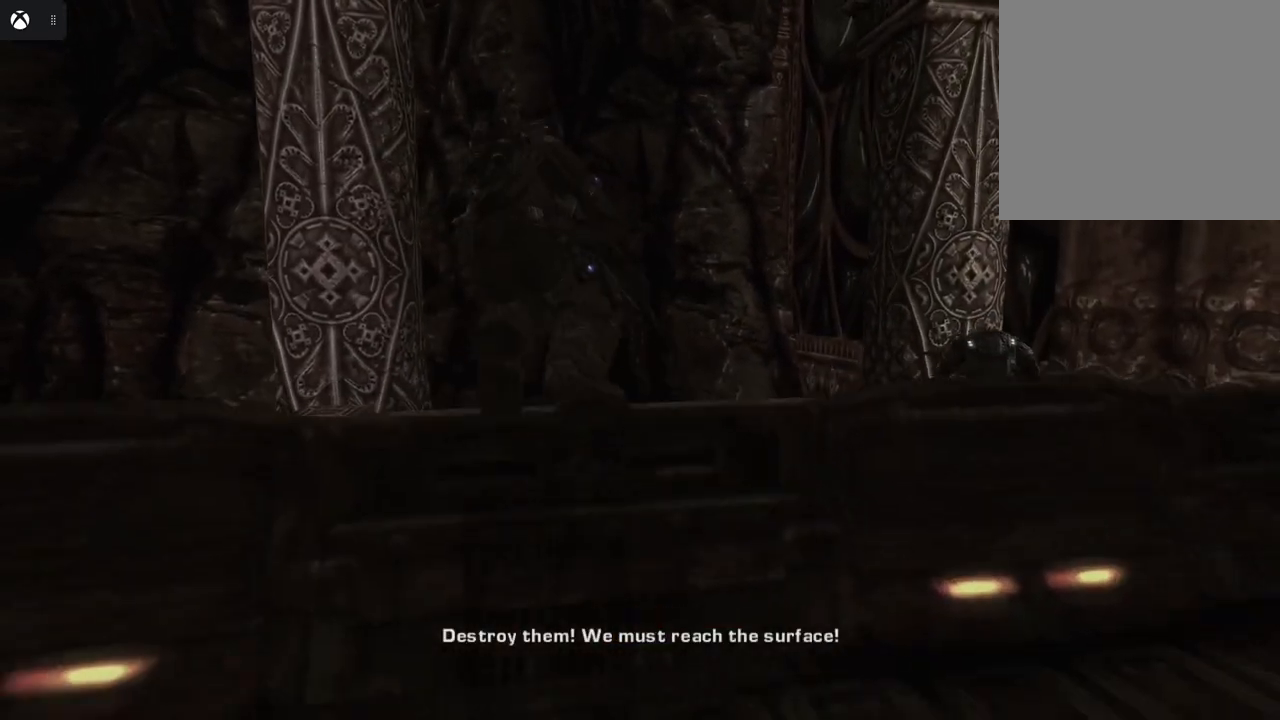
{"buttons": [], "left_stick": "up", "right_stick": "left", "events": [[350, "right_stick", "left"]]}
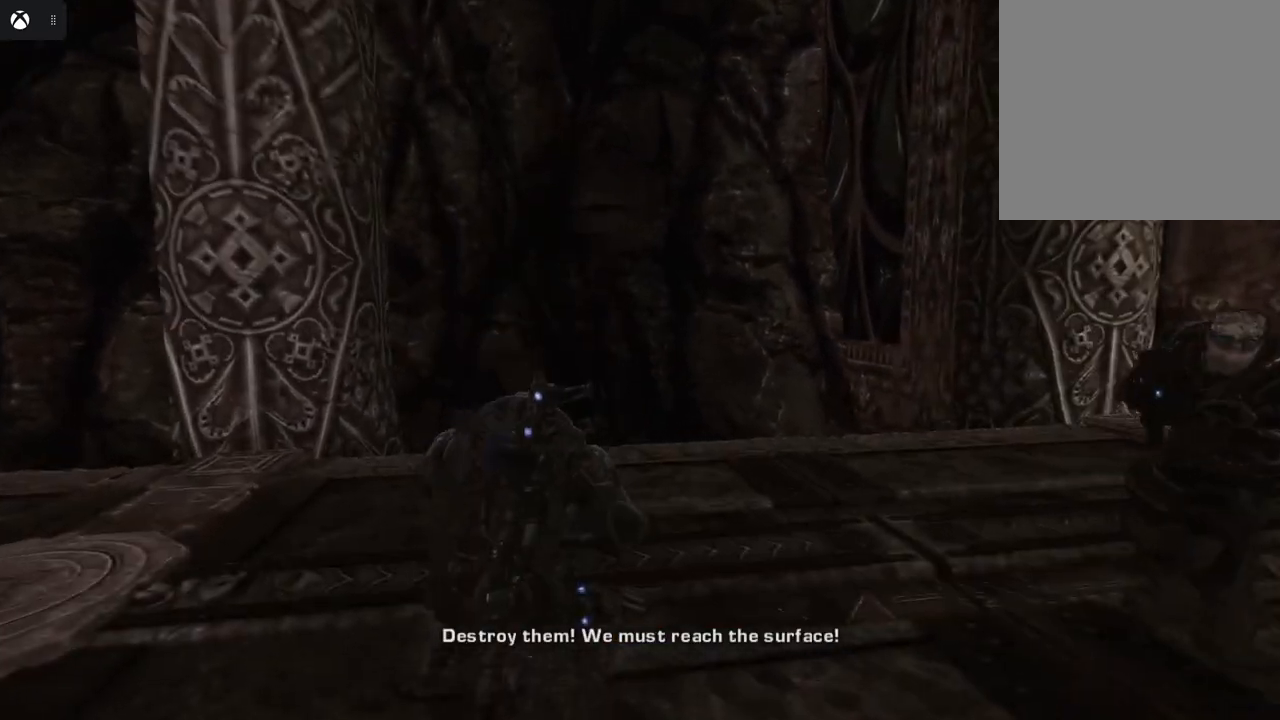
{"buttons": [], "left_stick": "up", "right_stick": "center", "events": [[100, "left_stick", "up-left"], [383, "left_stick", "up"], [400, "right_stick", "center"]]}
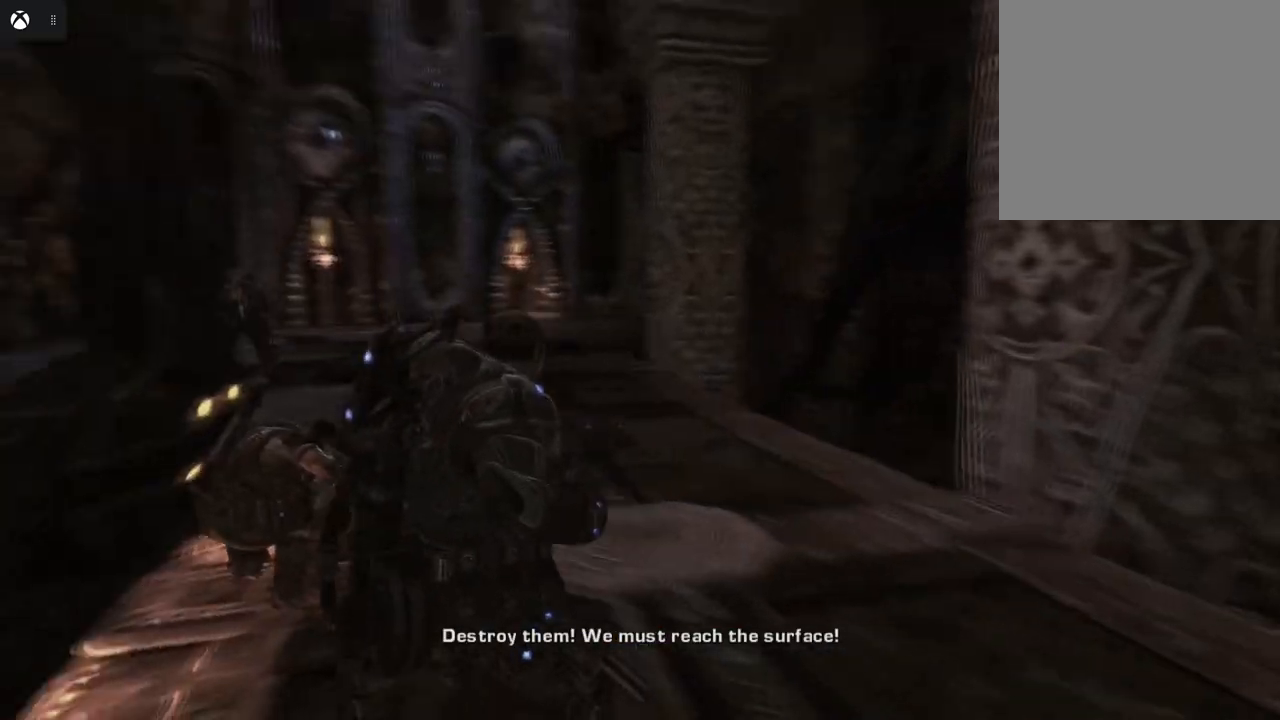
{"buttons": [], "left_stick": "up", "right_stick": "left", "events": [[433, "right_stick", "left"]]}
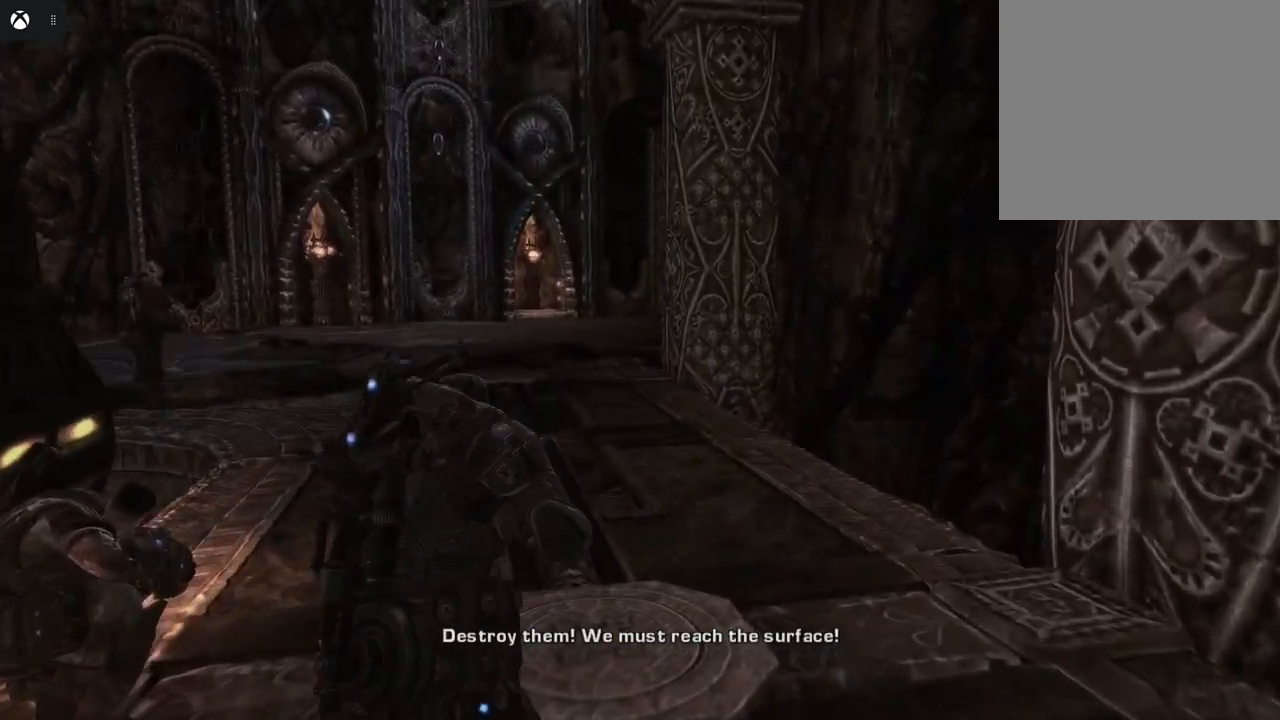
{"buttons": [], "left_stick": "up", "right_stick": "left", "events": [[200, "right_stick", "center"], [467, "right_stick", "left"]]}
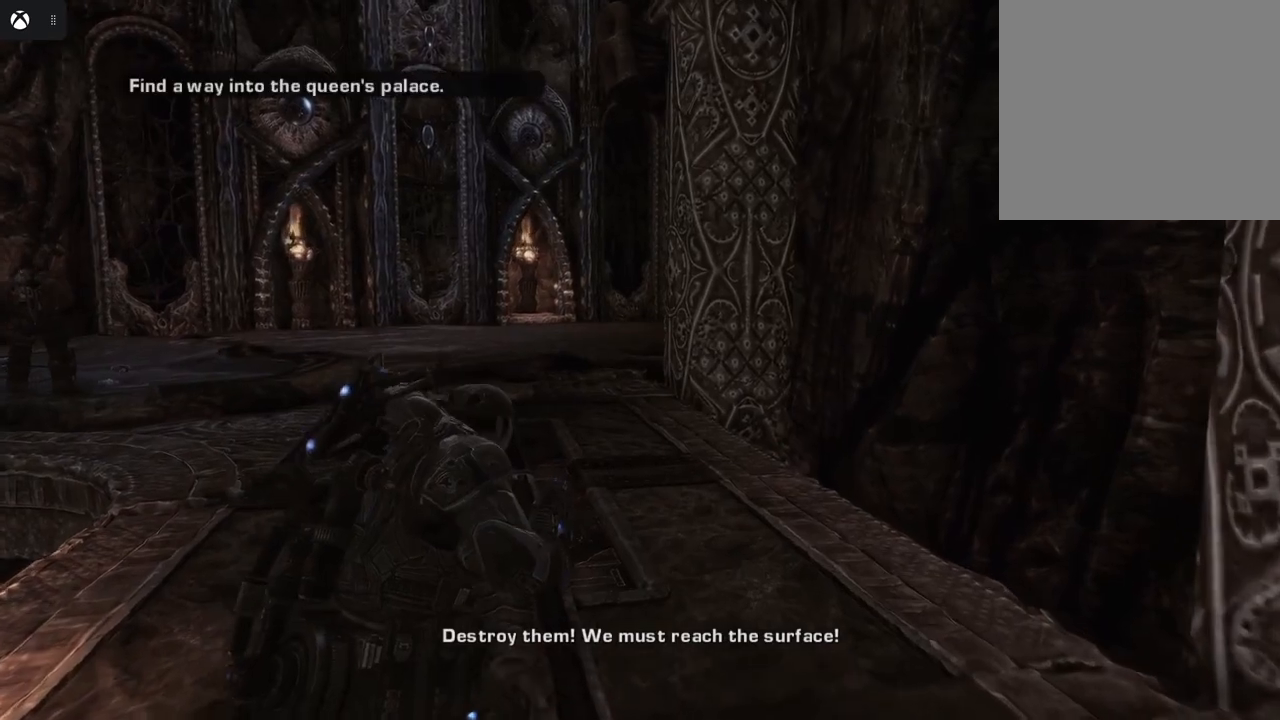
{"buttons": [], "left_stick": "up", "right_stick": "center", "events": [[200, "right_stick", "center"]]}
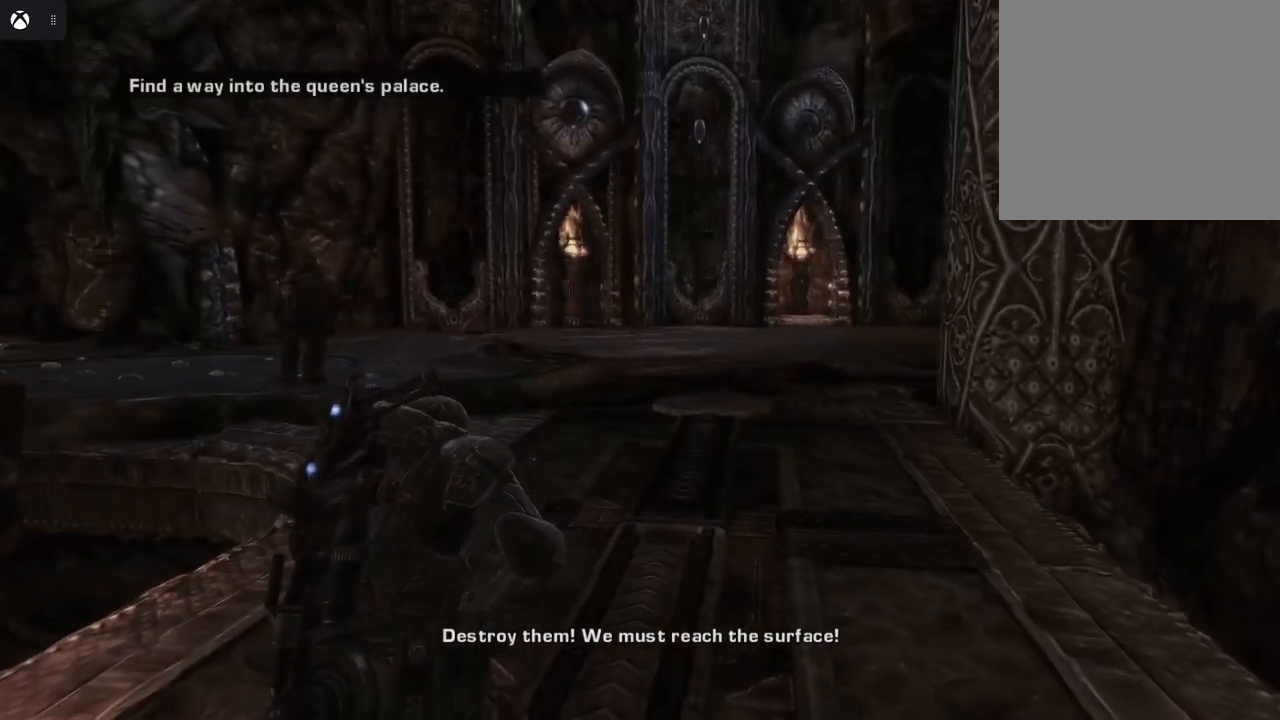
{"buttons": [], "left_stick": "up", "right_stick": "center", "events": []}
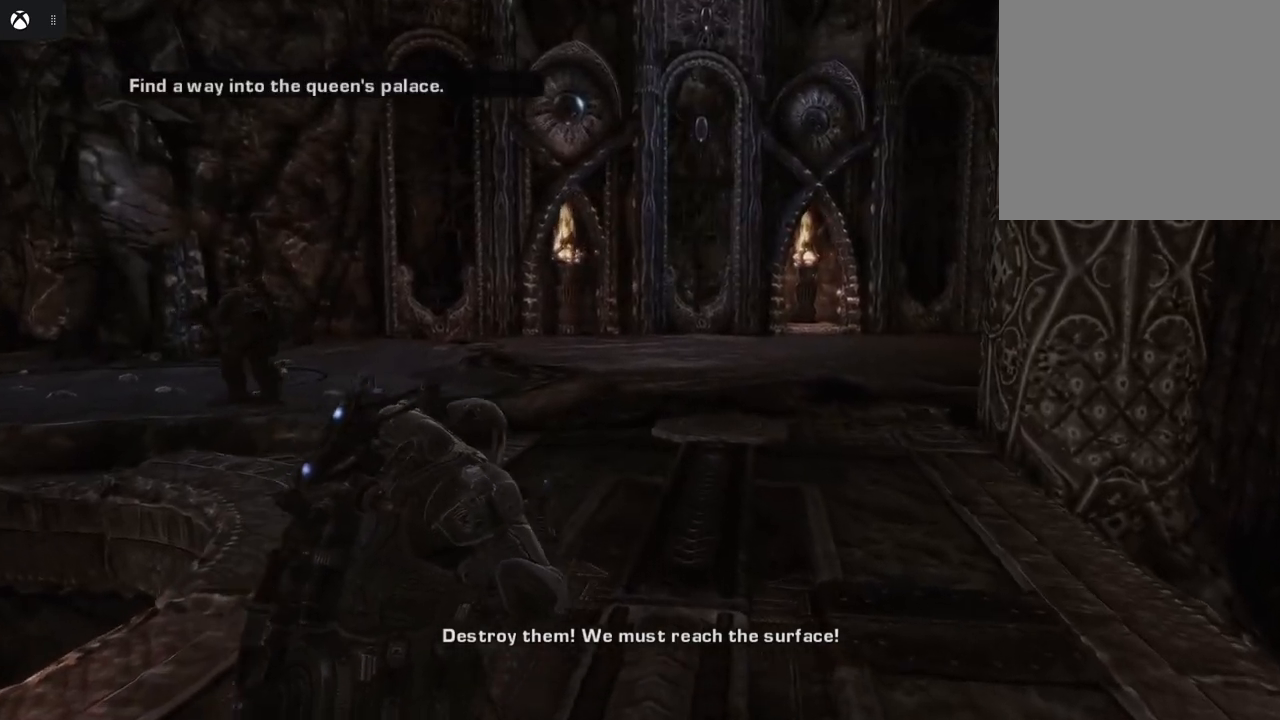
{"buttons": [], "left_stick": "up", "right_stick": "center", "events": []}
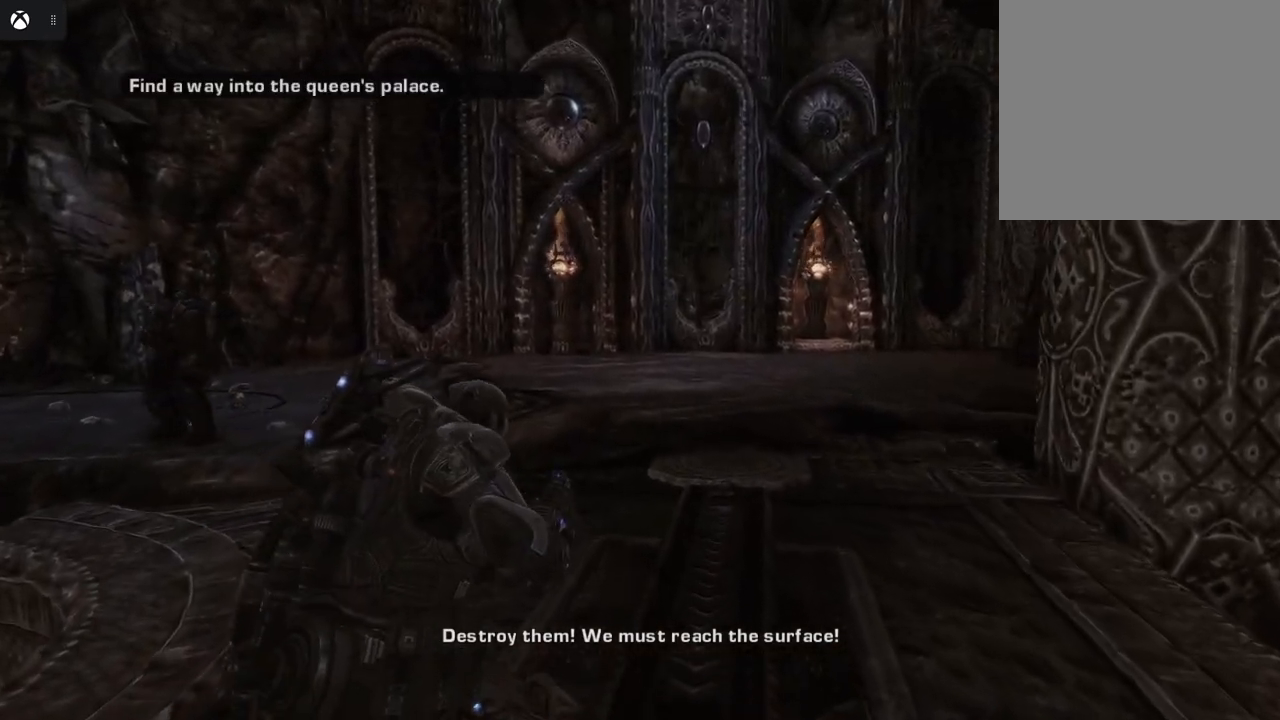
{"buttons": [], "left_stick": "up", "right_stick": "center", "events": []}
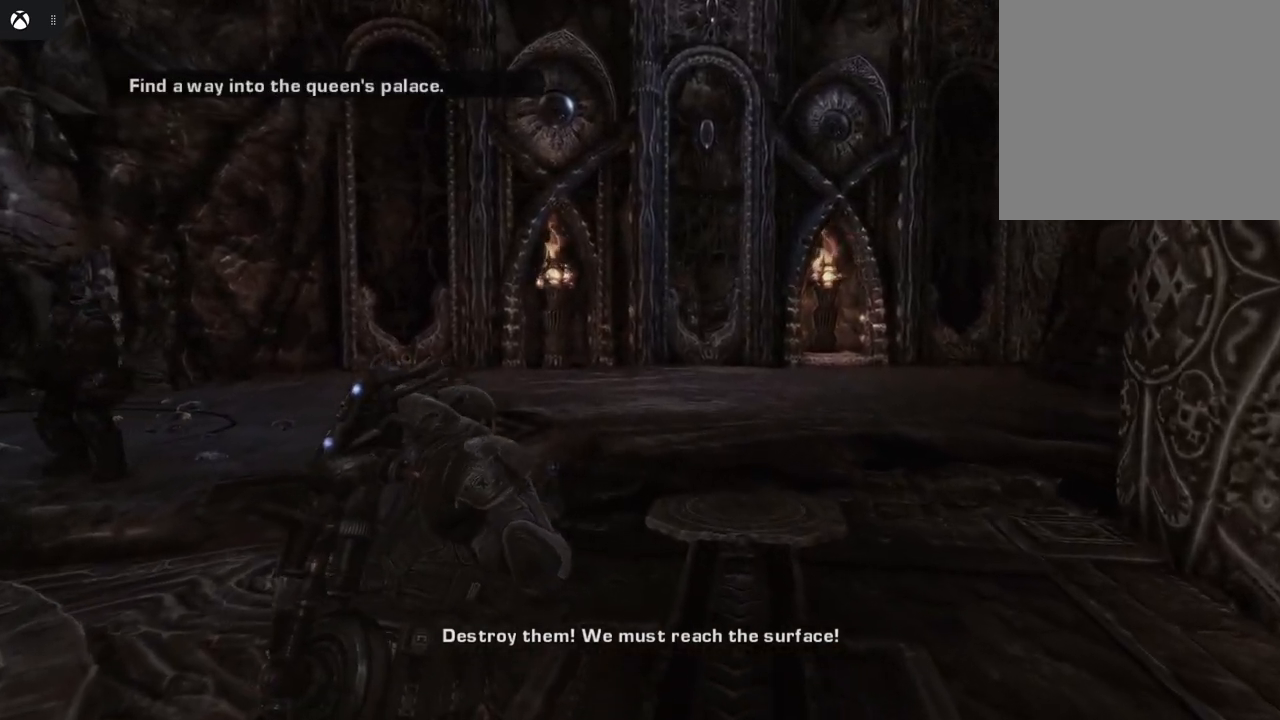
{"buttons": [], "left_stick": "up", "right_stick": "center", "events": [[33, "right_stick", "left"], [450, "right_stick", "center"]]}
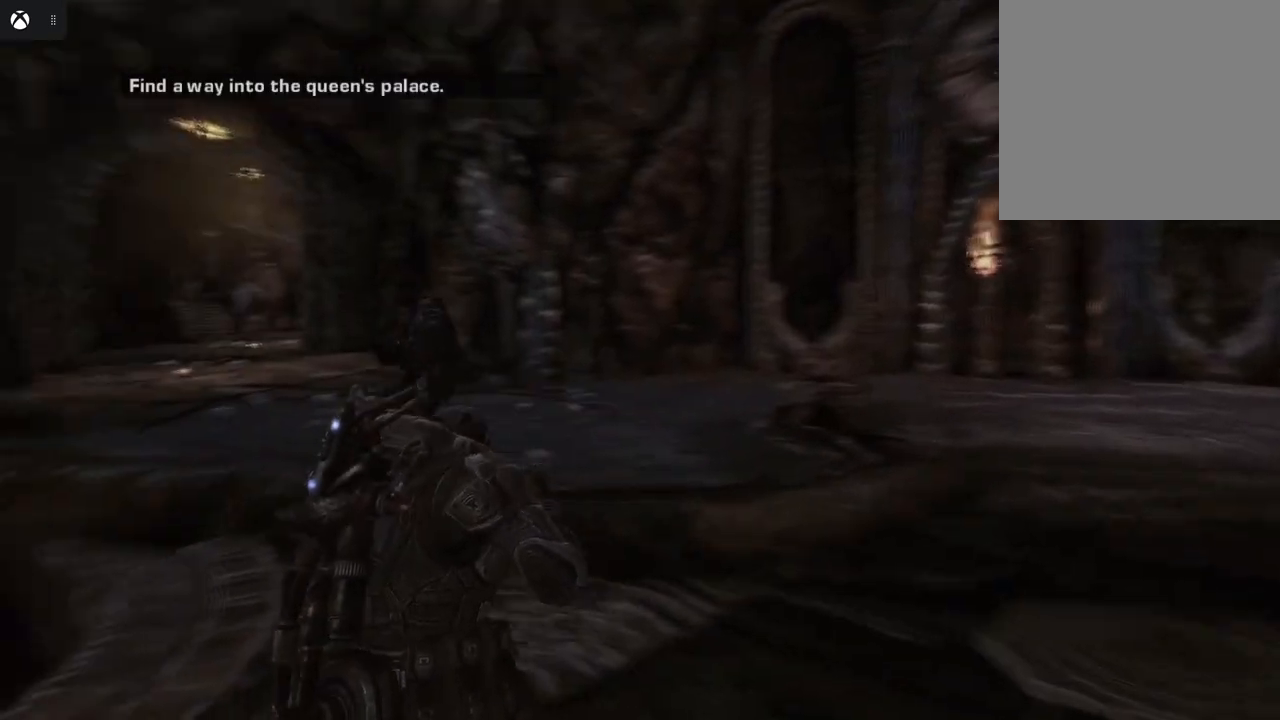
{"buttons": [], "left_stick": "up", "right_stick": "center", "events": []}
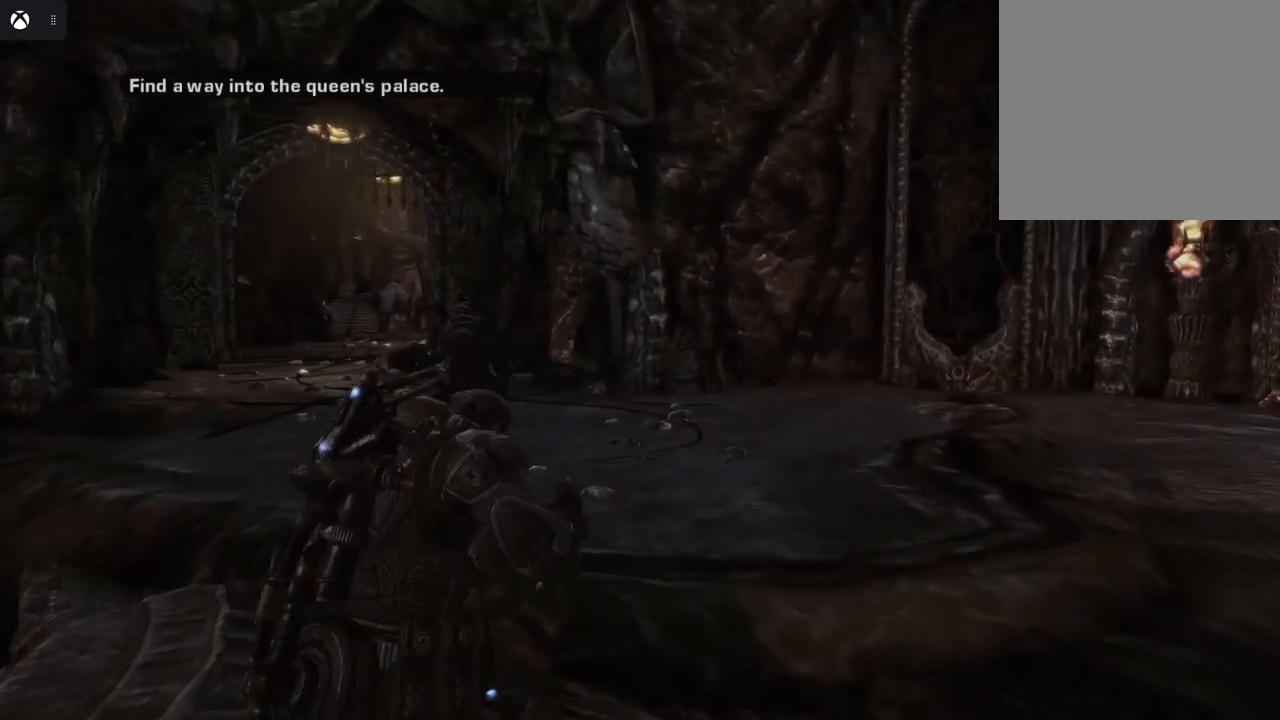
{"buttons": [], "left_stick": "up", "right_stick": "center", "events": [[133, "right_stick", "left"], [300, "right_stick", "center"]]}
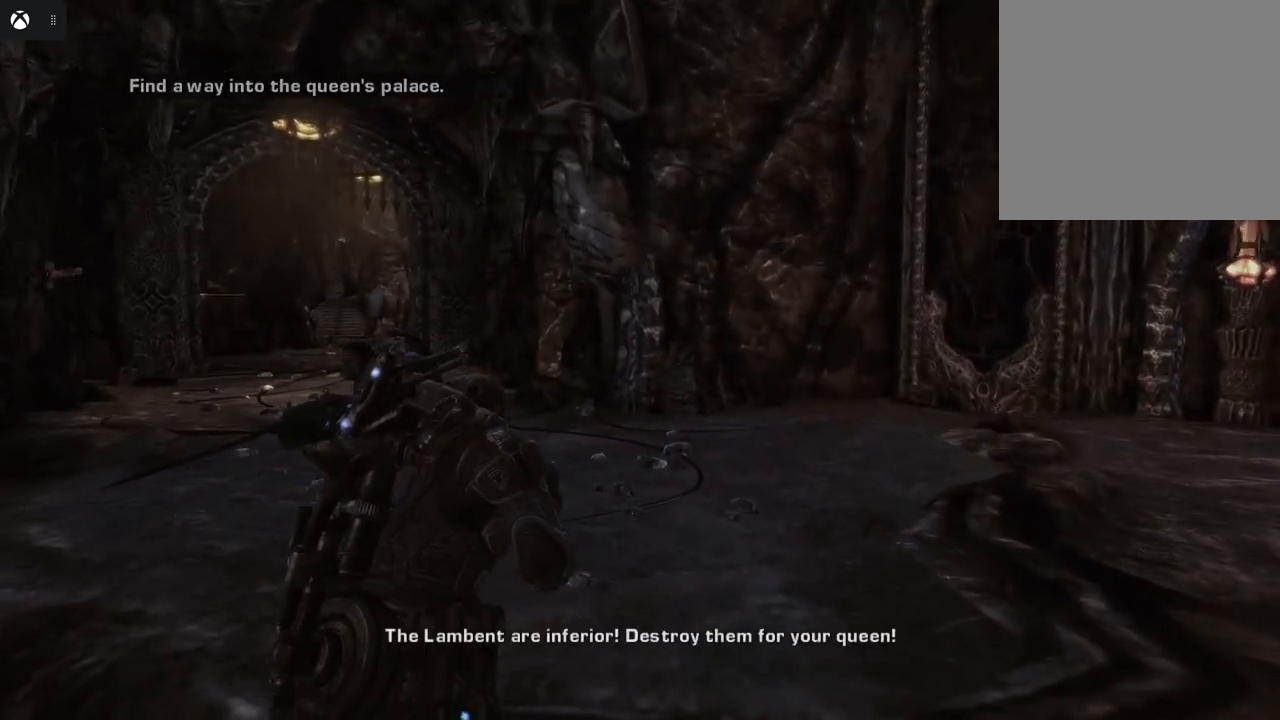
{"buttons": [], "left_stick": "up", "right_stick": "center", "events": []}
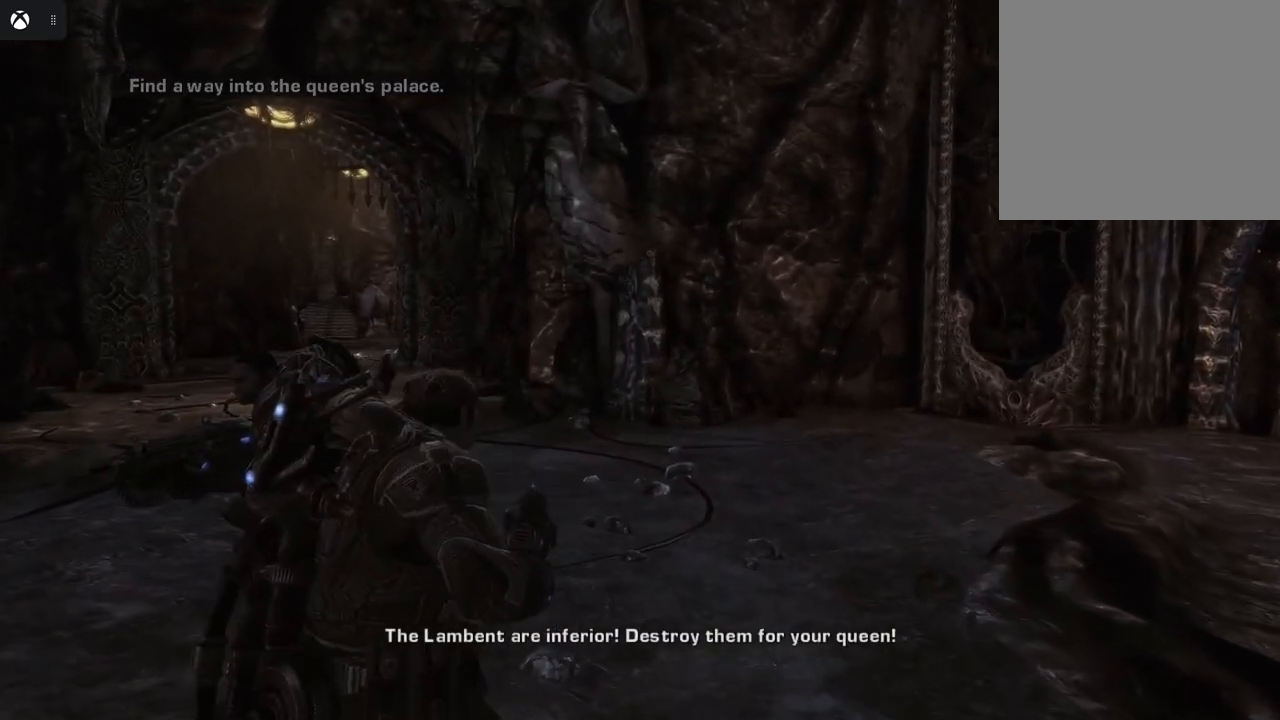
{"buttons": [], "left_stick": "up", "right_stick": "center", "events": []}
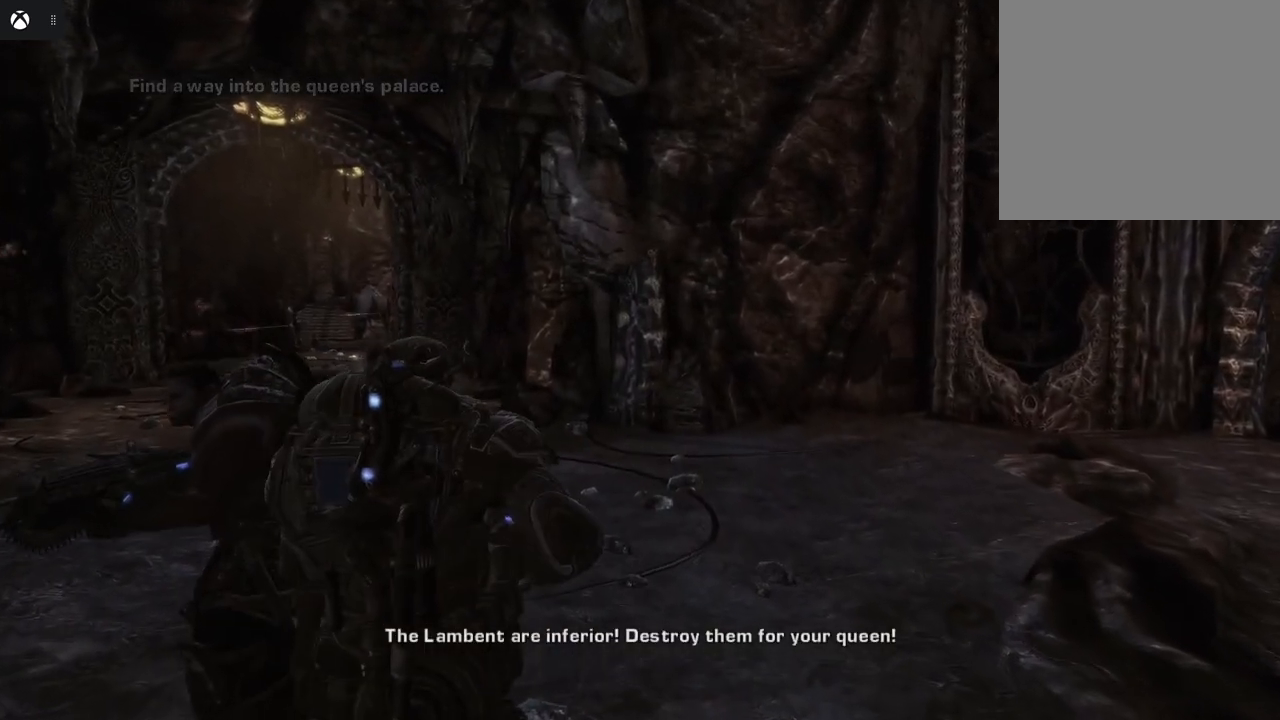
{"buttons": [], "left_stick": "up", "right_stick": "center", "events": []}
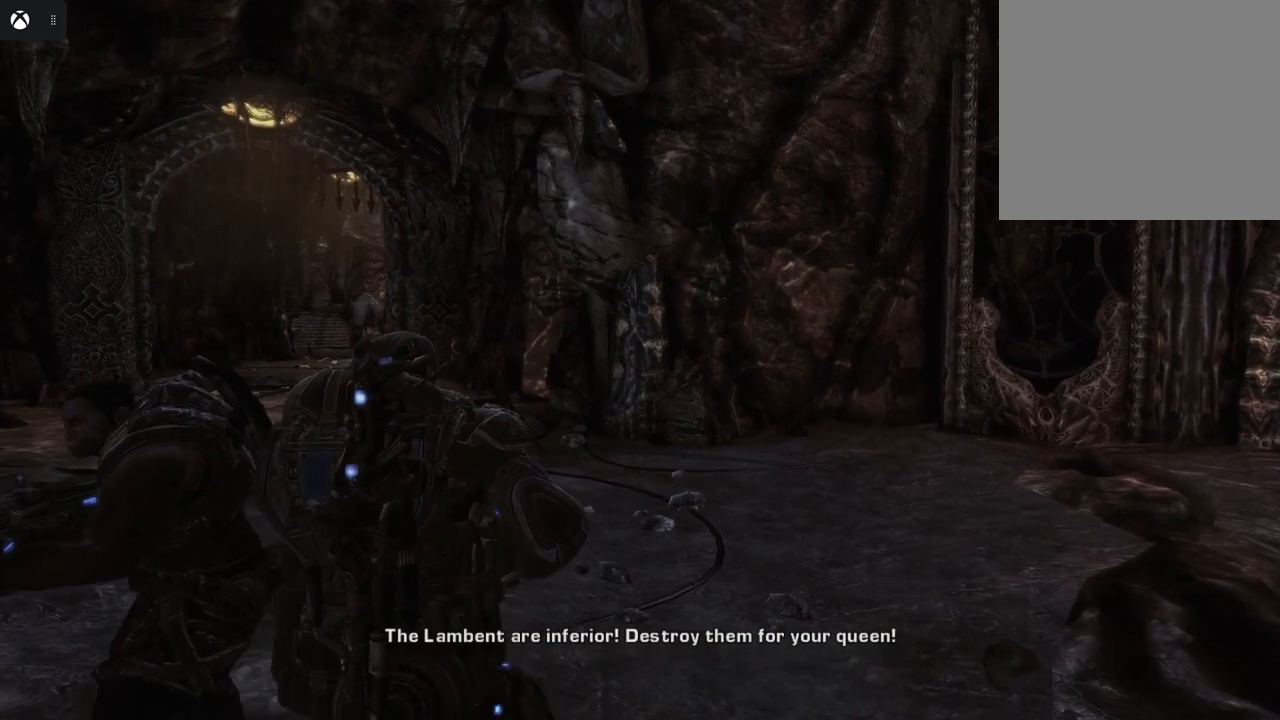
{"buttons": [], "left_stick": "up", "right_stick": "center", "events": [[100, "right_stick", "left"], [400, "right_stick", "center"]]}
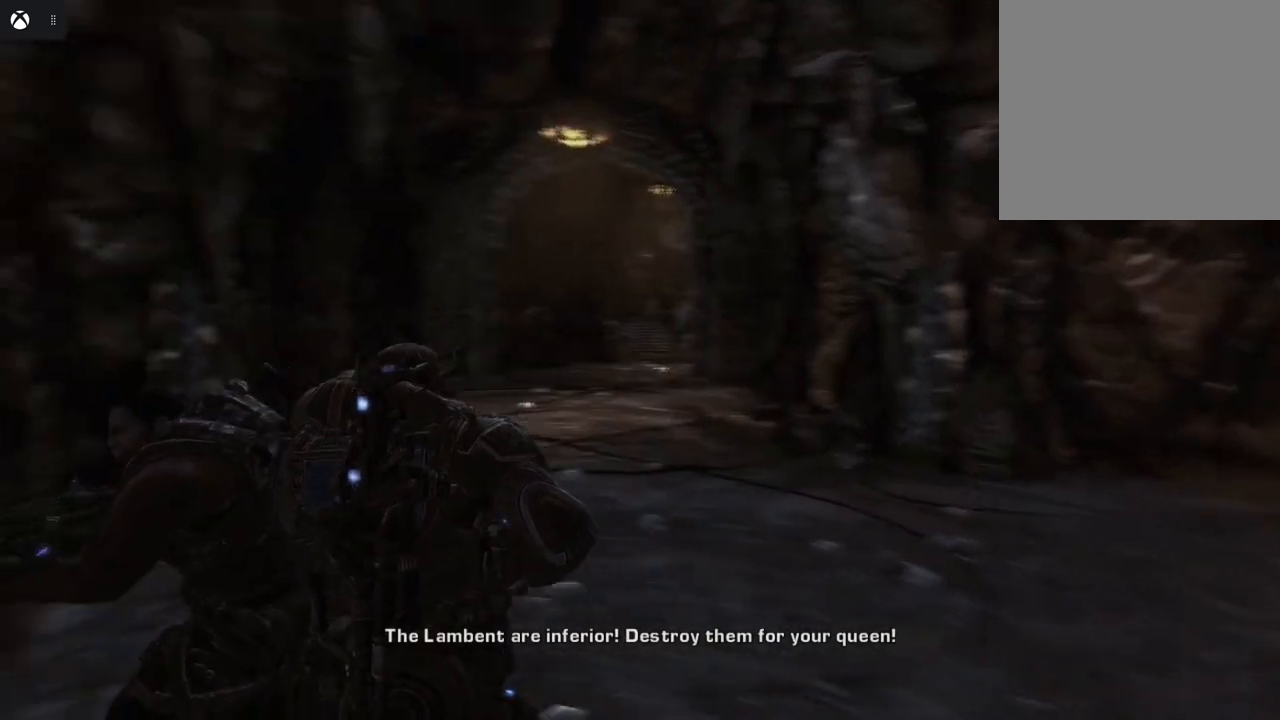
{"buttons": [], "left_stick": "up-right", "right_stick": "center", "events": [[17, "left_stick", "up-right"]]}